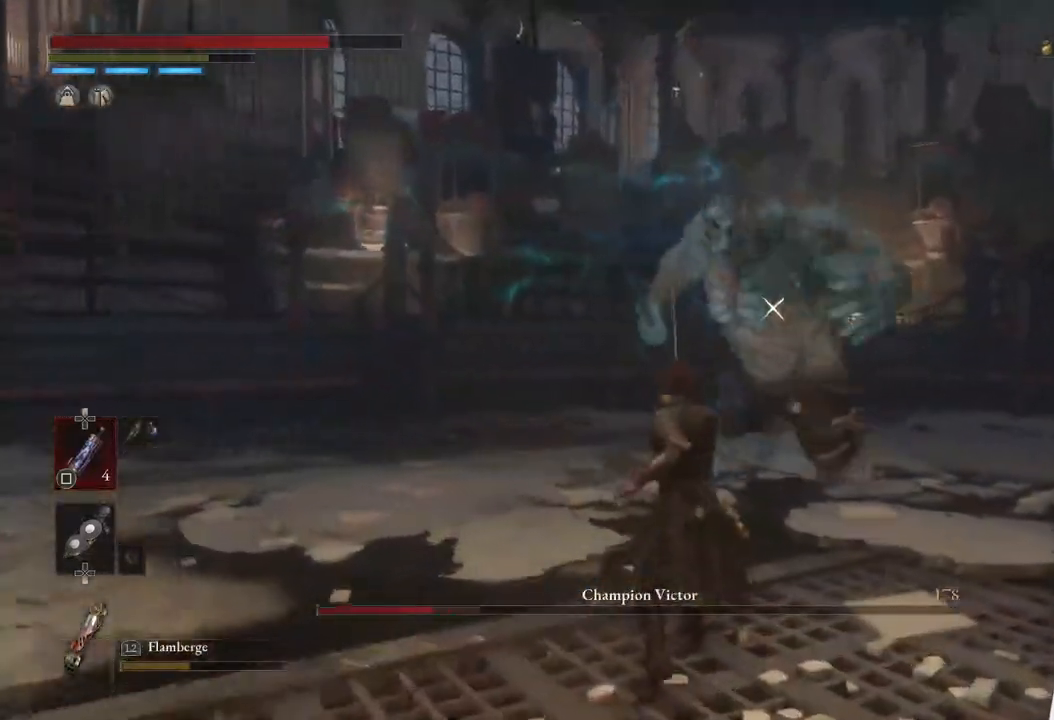
Gameplay with a controller (PlayStation layout); each line is a JSON object with the inputs held at the frame after it. "events" lists button and stick changes between this image and that frame as [ms after this image, input, new state], when the widget could be followed in between.
{"buttons": [], "left_stick": "down", "right_stick": "center", "events": [[67, "left_stick", "center"], [233, "left_stick", "down"]]}
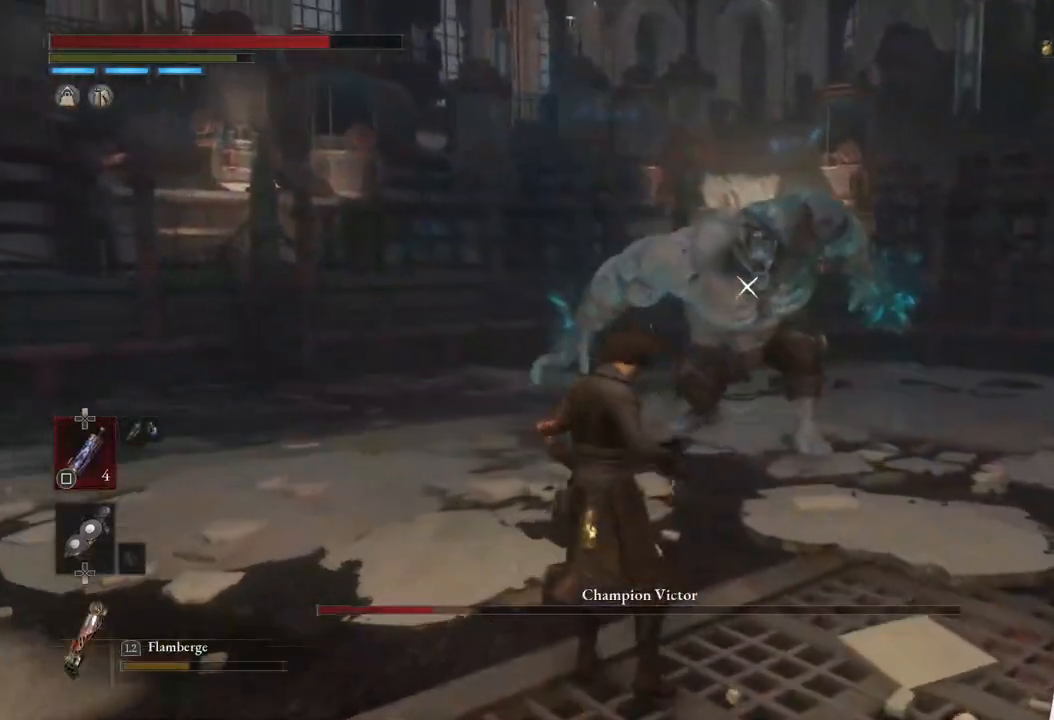
{"buttons": [], "left_stick": "down", "right_stick": "center", "events": []}
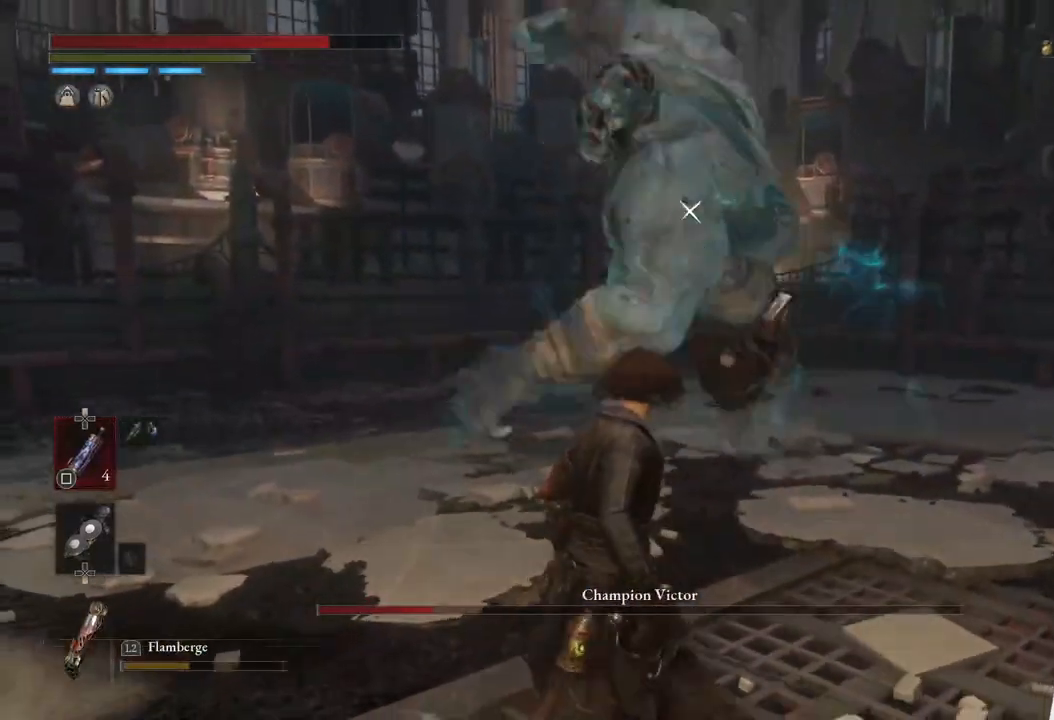
{"buttons": ["L1"], "left_stick": "down", "right_stick": "center", "events": [[300, "L1", "down"]]}
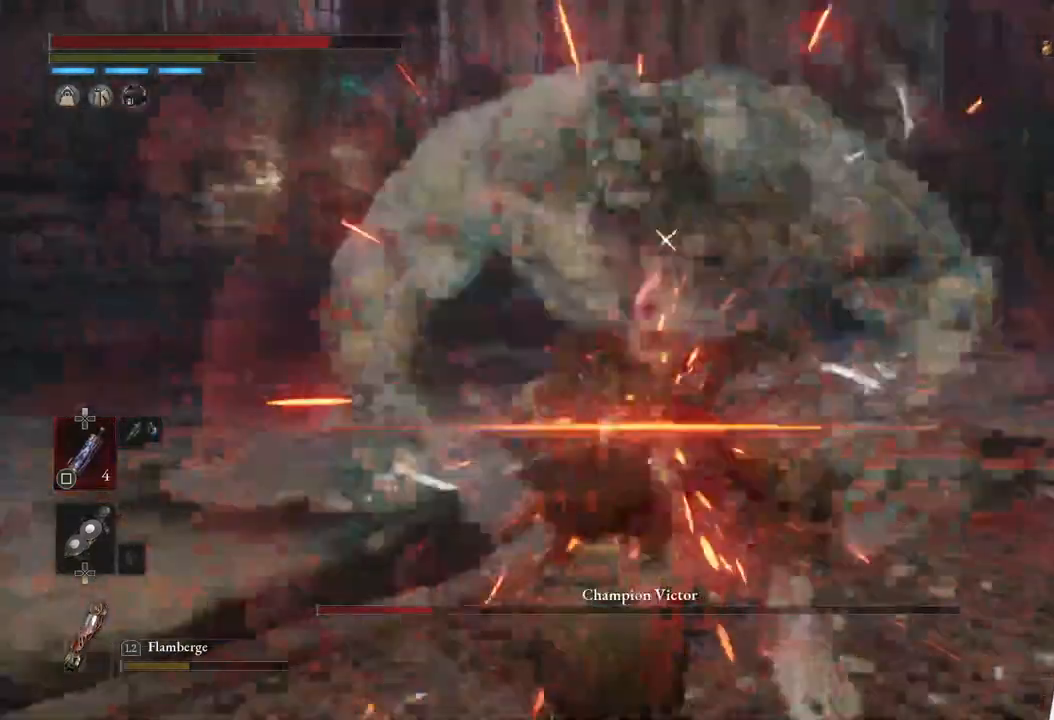
{"buttons": [], "left_stick": "center", "right_stick": "center", "events": [[67, "L1", "up"], [83, "left_stick", "up"], [200, "R1", "down"], [333, "R1", "up"], [333, "left_stick", "center"]]}
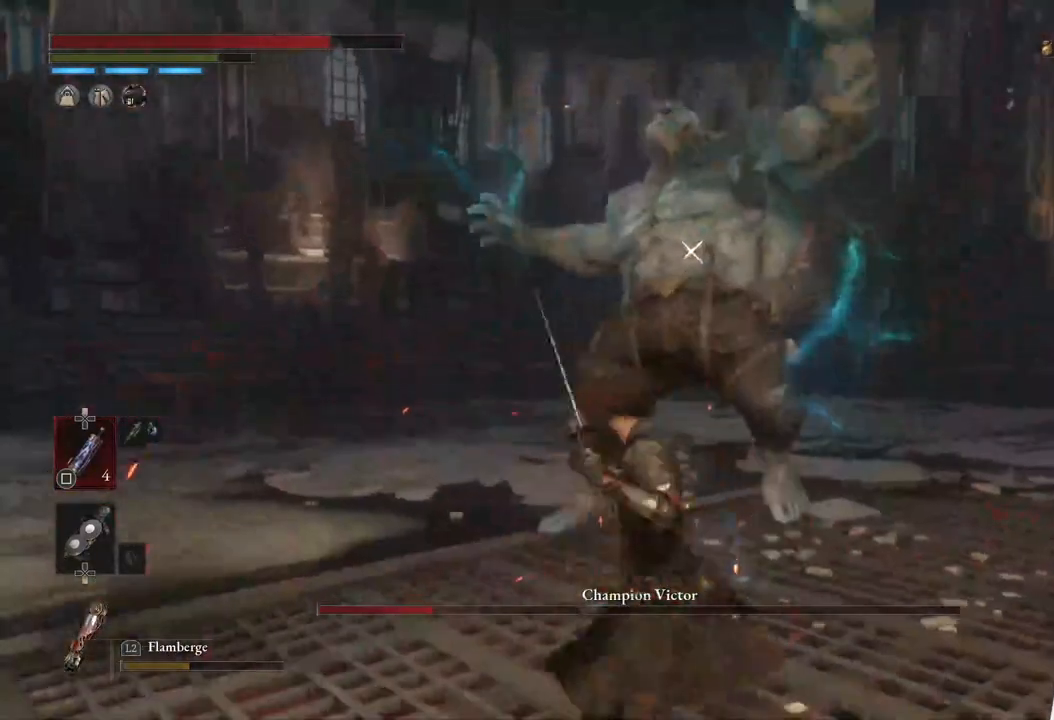
{"buttons": ["CIRCLE"], "left_stick": "up", "right_stick": "center", "events": [[33, "left_stick", "up"], [200, "CIRCLE", "down"]]}
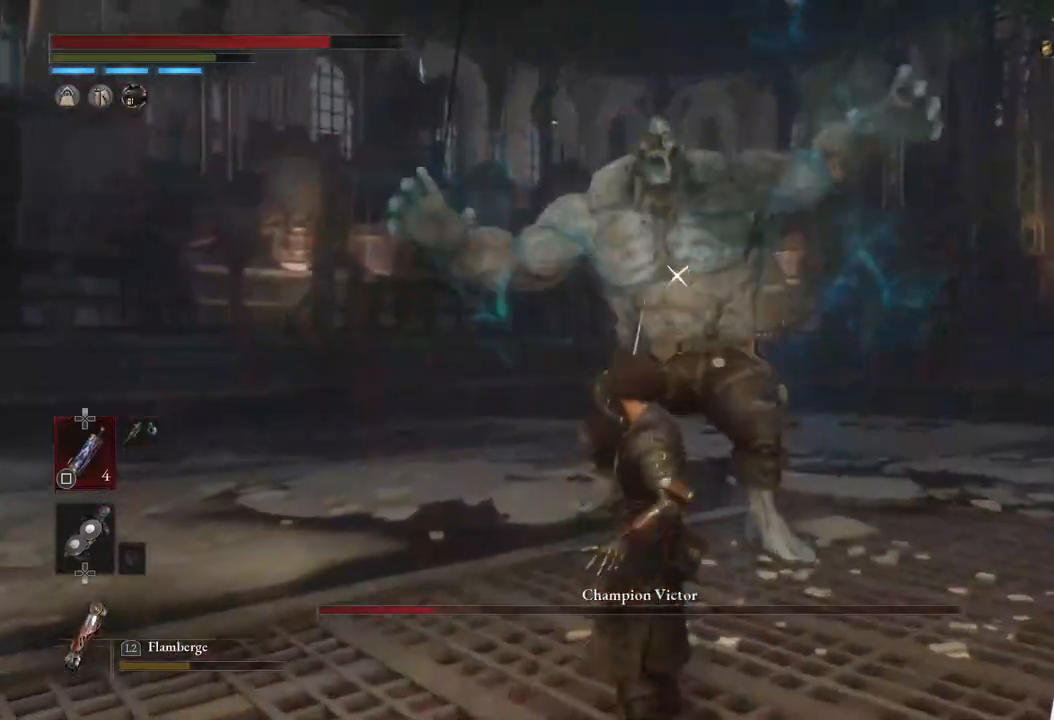
{"buttons": ["CIRCLE"], "left_stick": "up", "right_stick": "center", "events": [[417, "R1", "down"], [483, "R1", "up"]]}
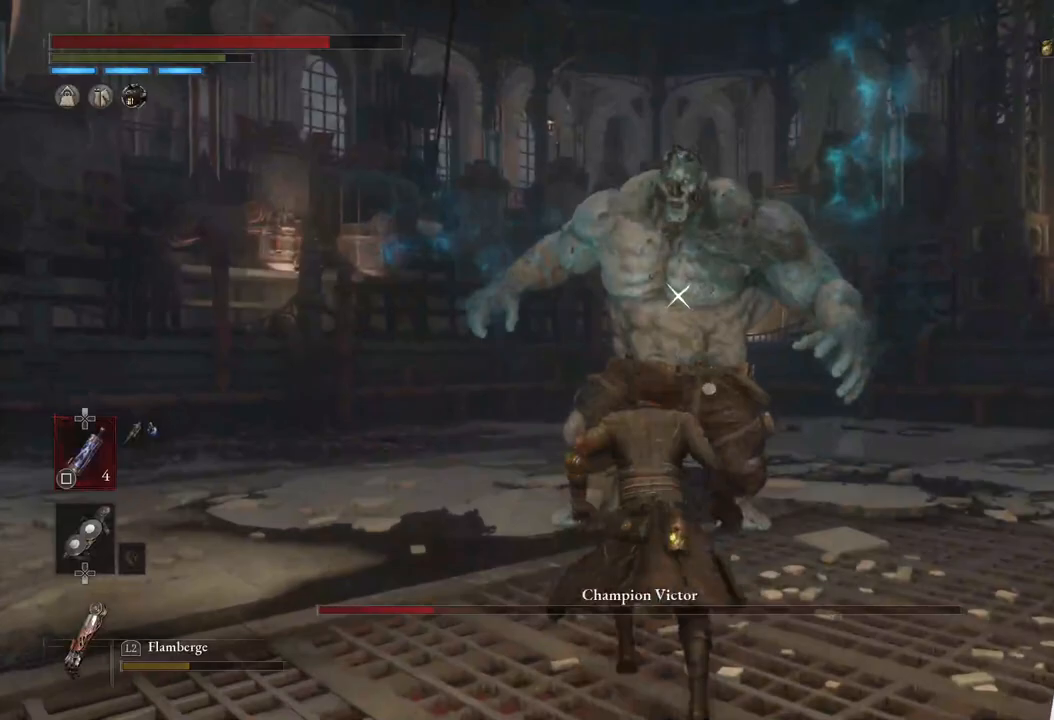
{"buttons": [], "left_stick": "up-left", "right_stick": "center", "events": [[17, "CIRCLE", "up"], [150, "left_stick", "center"], [367, "left_stick", "up-left"]]}
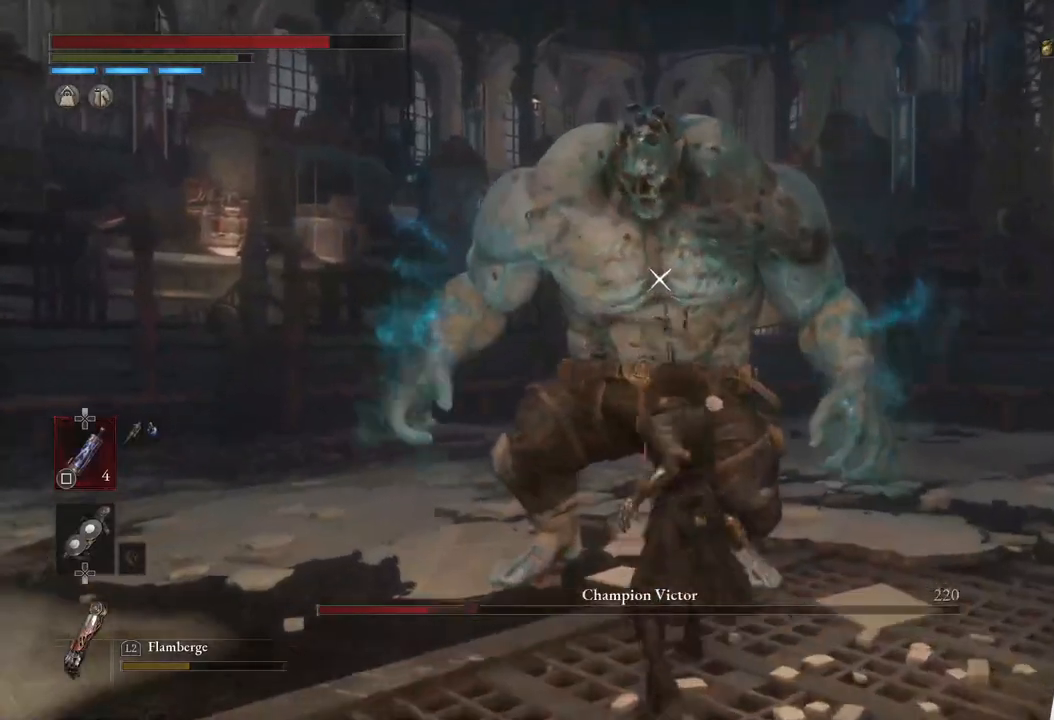
{"buttons": [], "left_stick": "up-left", "right_stick": "center", "events": [[33, "CIRCLE", "down"], [183, "CIRCLE", "up"]]}
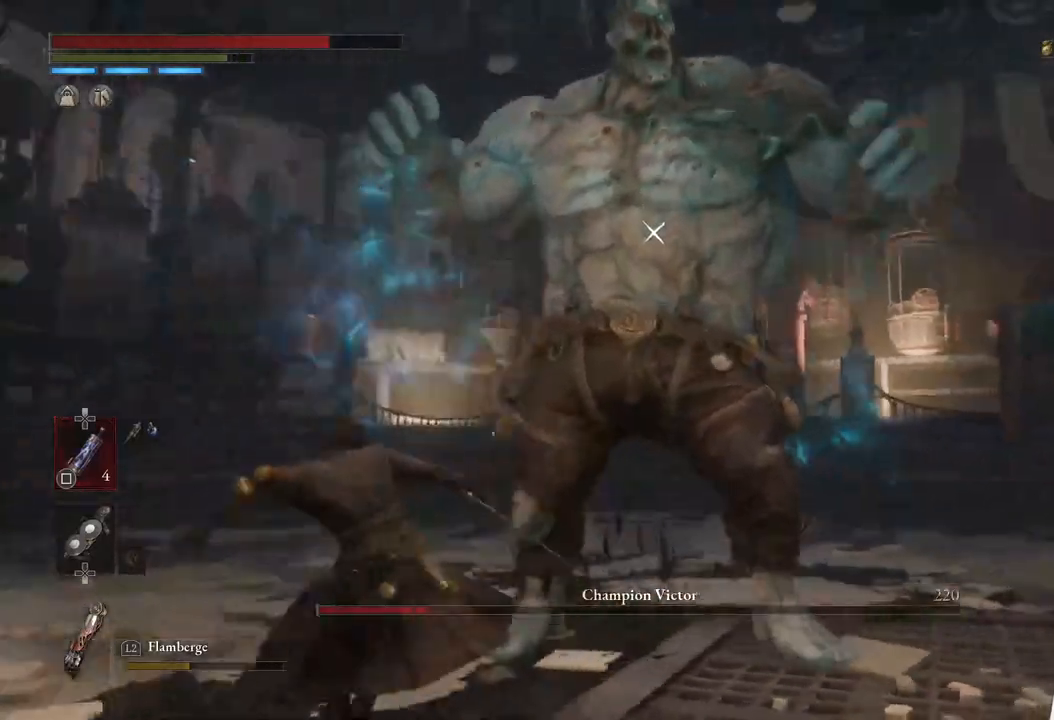
{"buttons": [], "left_stick": "up-left", "right_stick": "center", "events": []}
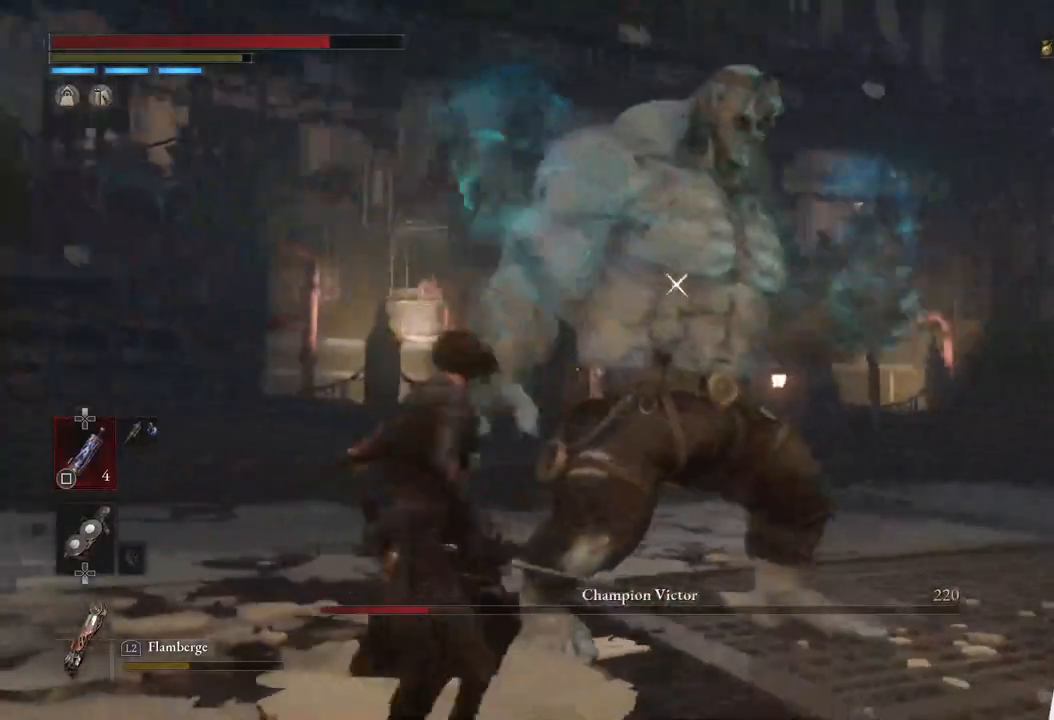
{"buttons": [], "left_stick": "center", "right_stick": "center", "events": [[333, "R1", "down"], [467, "R1", "up"], [500, "left_stick", "center"]]}
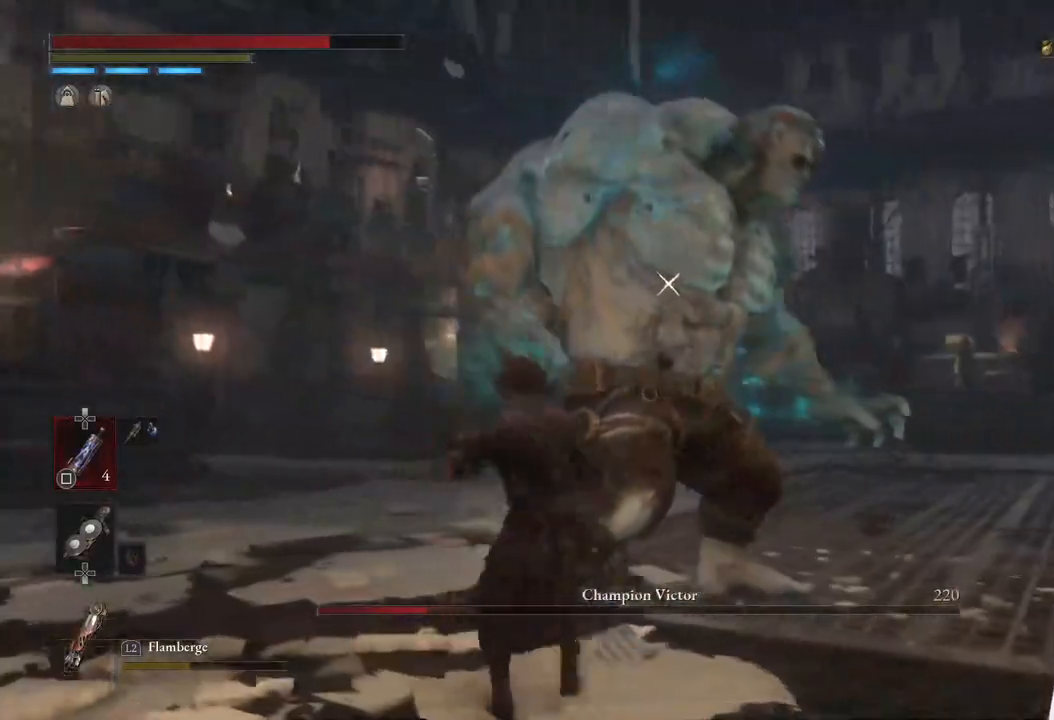
{"buttons": [], "left_stick": "center", "right_stick": "center", "events": [[200, "R1", "down"], [317, "R1", "up"]]}
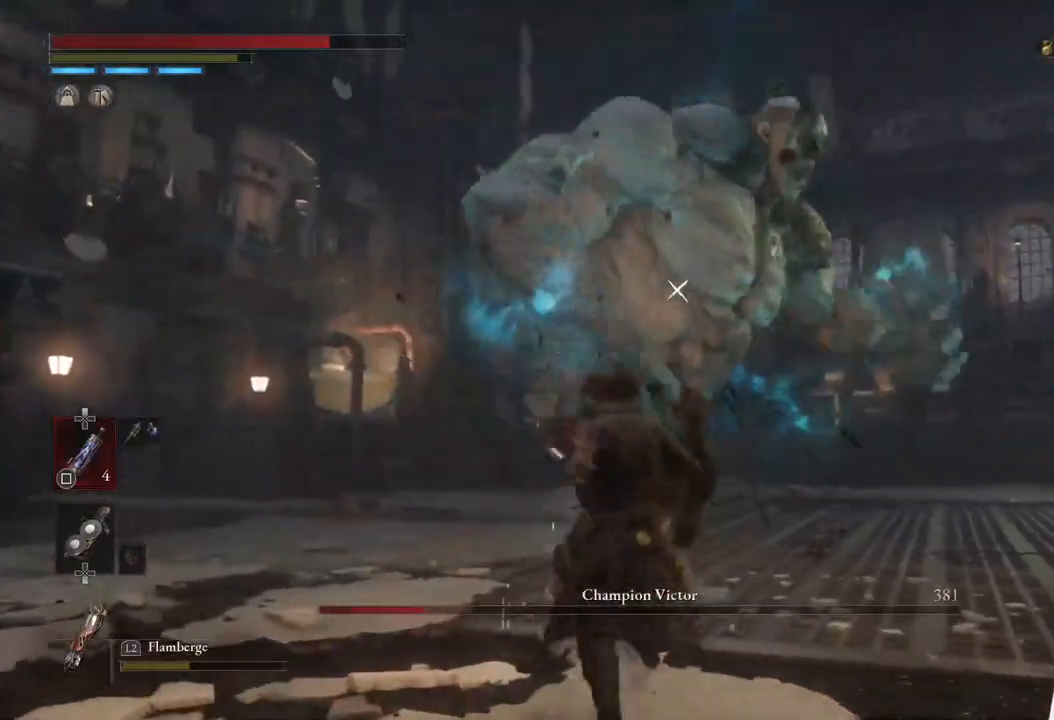
{"buttons": [], "left_stick": "down-left", "right_stick": "center", "events": [[217, "left_stick", "left"], [383, "left_stick", "down-left"]]}
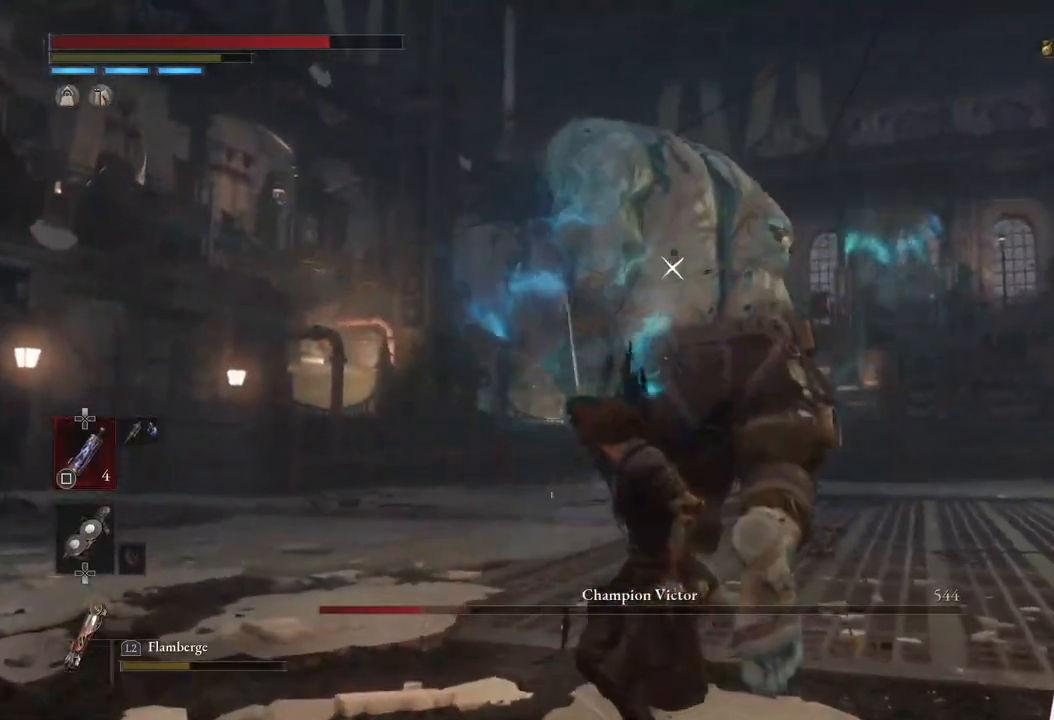
{"buttons": ["L1"], "left_stick": "down-right", "right_stick": "center", "events": [[267, "L1", "down"], [300, "left_stick", "down-right"]]}
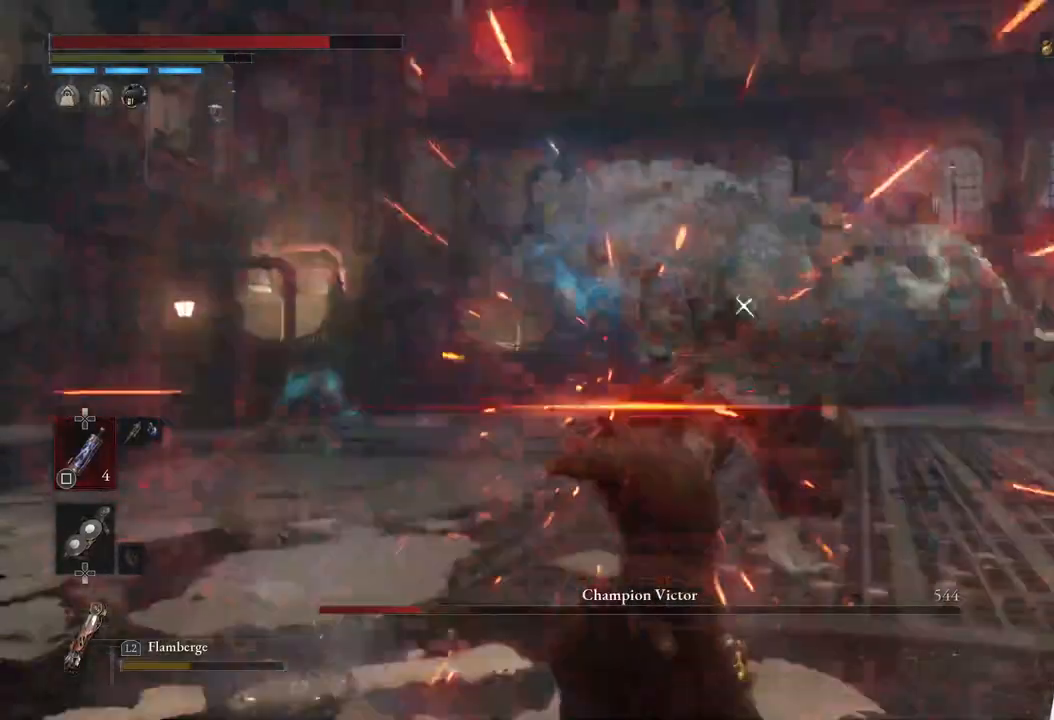
{"buttons": ["CIRCLE", "R1"], "left_stick": "up", "right_stick": "center", "events": [[33, "L1", "up"], [50, "left_stick", "up"], [150, "CIRCLE", "down"], [483, "R1", "down"]]}
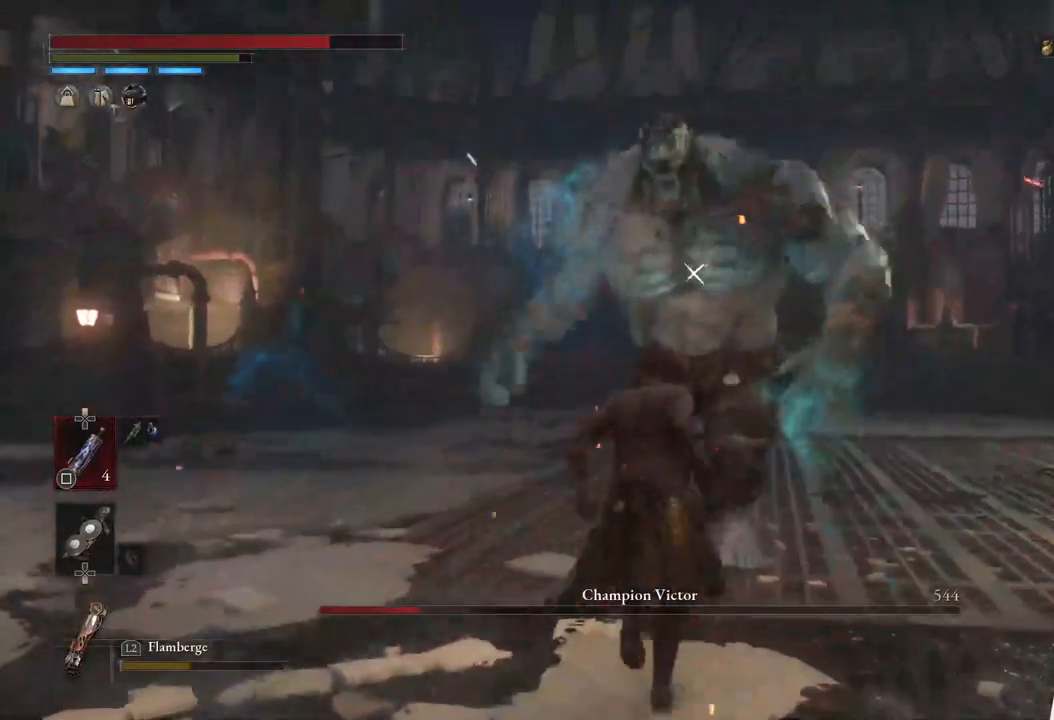
{"buttons": ["R1"], "left_stick": "center", "right_stick": "center", "events": [[150, "CIRCLE", "up"], [150, "R1", "up"], [150, "left_stick", "center"], [483, "R1", "down"]]}
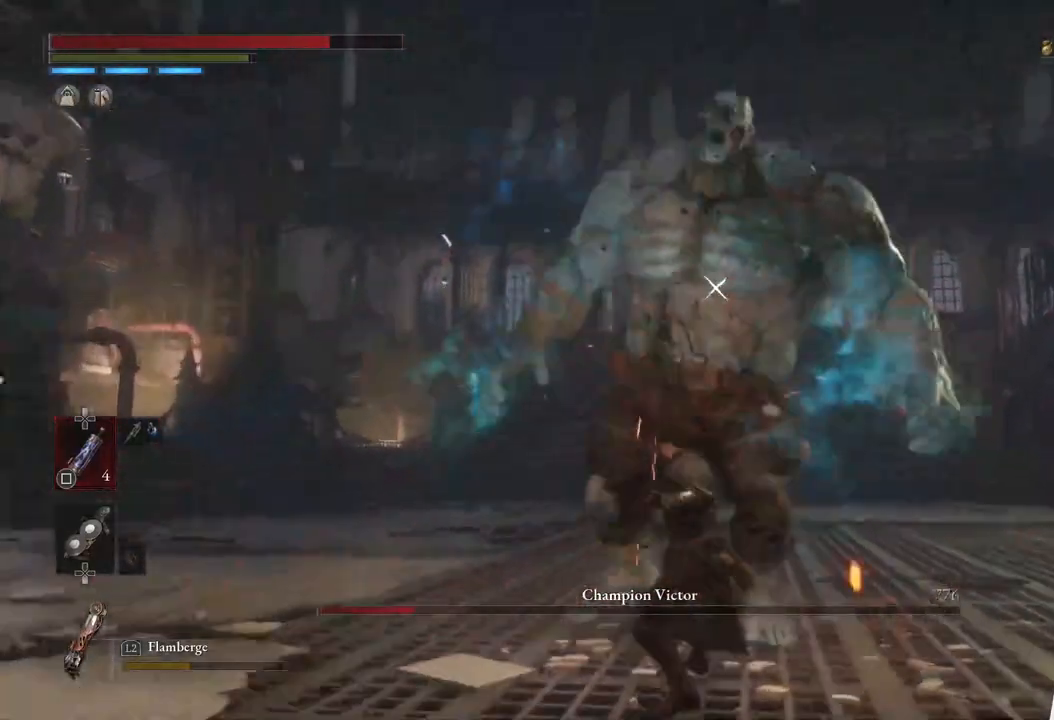
{"buttons": [], "left_stick": "center", "right_stick": "center", "events": [[117, "R1", "up"]]}
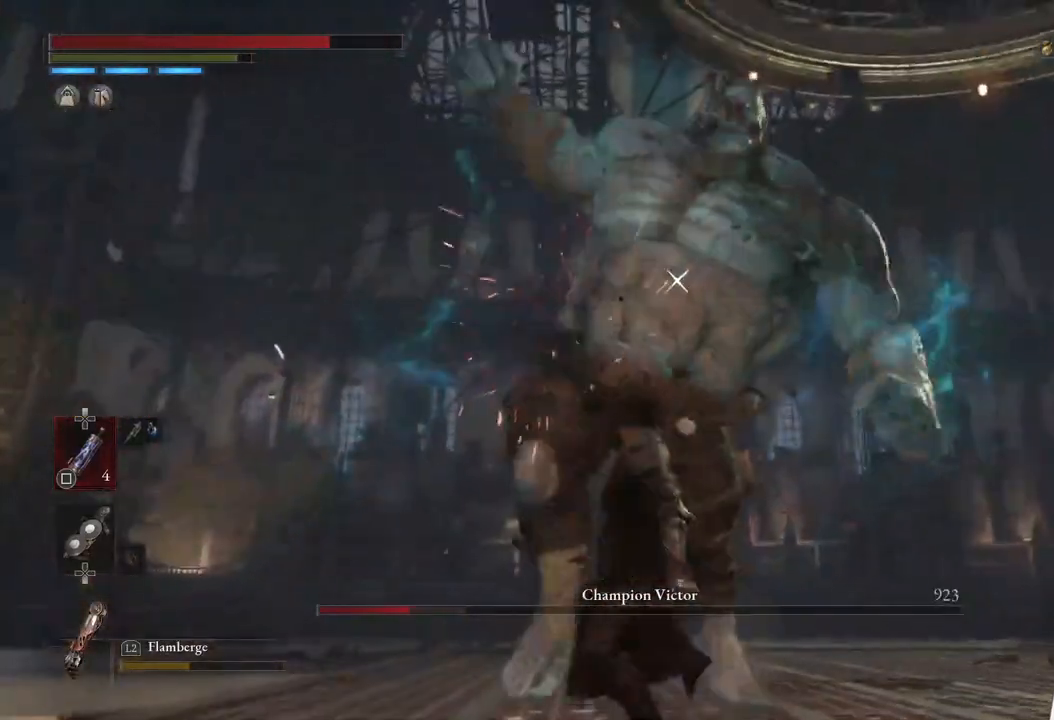
{"buttons": [], "left_stick": "center", "right_stick": "center", "events": [[117, "left_stick", "down"], [150, "L1", "down"], [367, "left_stick", "center"], [433, "L1", "up"]]}
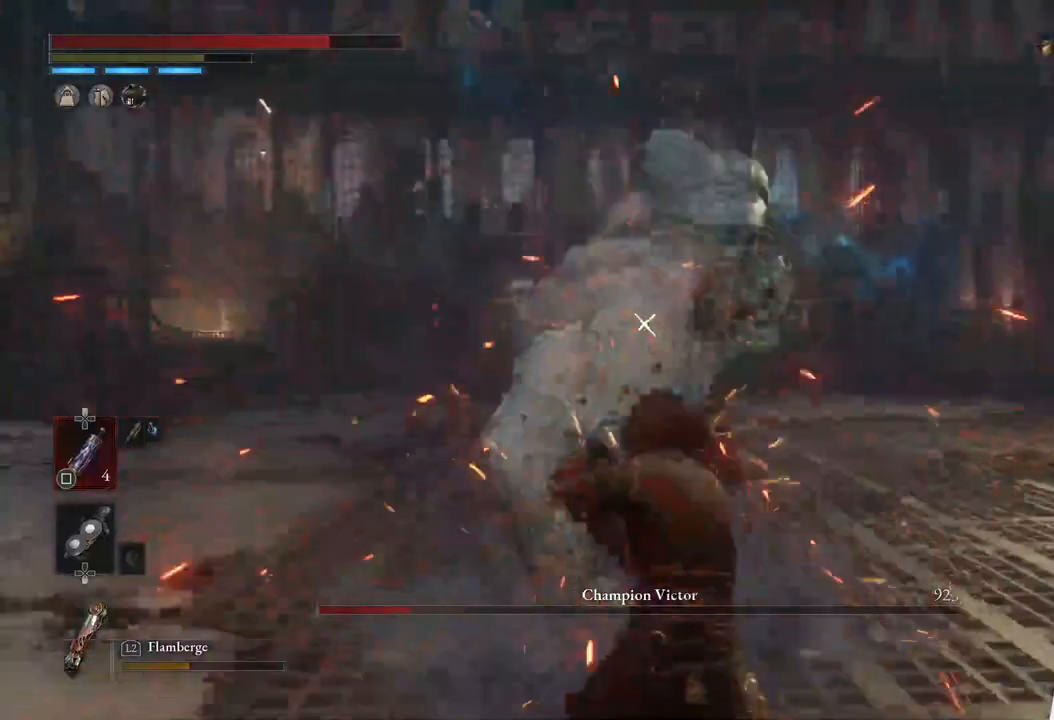
{"buttons": [], "left_stick": "down", "right_stick": "center", "events": [[233, "left_stick", "up"], [367, "left_stick", "down"]]}
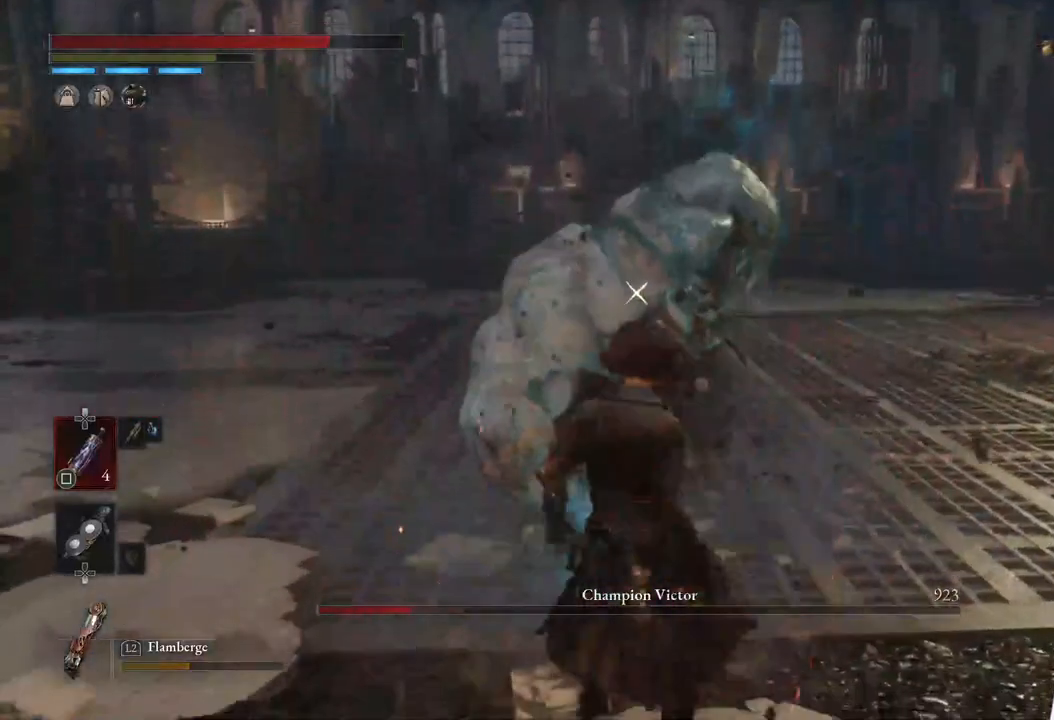
{"buttons": [], "left_stick": "up", "right_stick": "center", "events": [[200, "left_stick", "center"], [250, "left_stick", "up"]]}
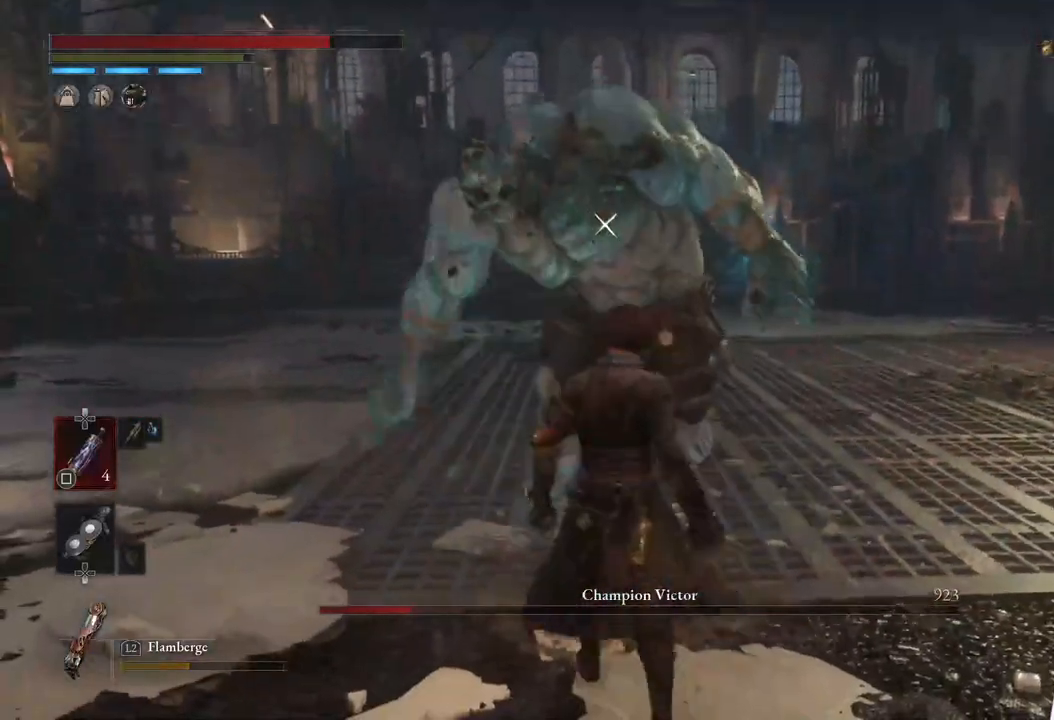
{"buttons": [], "left_stick": "center", "right_stick": "center", "events": [[83, "R1", "down"], [267, "R1", "up"], [317, "left_stick", "center"]]}
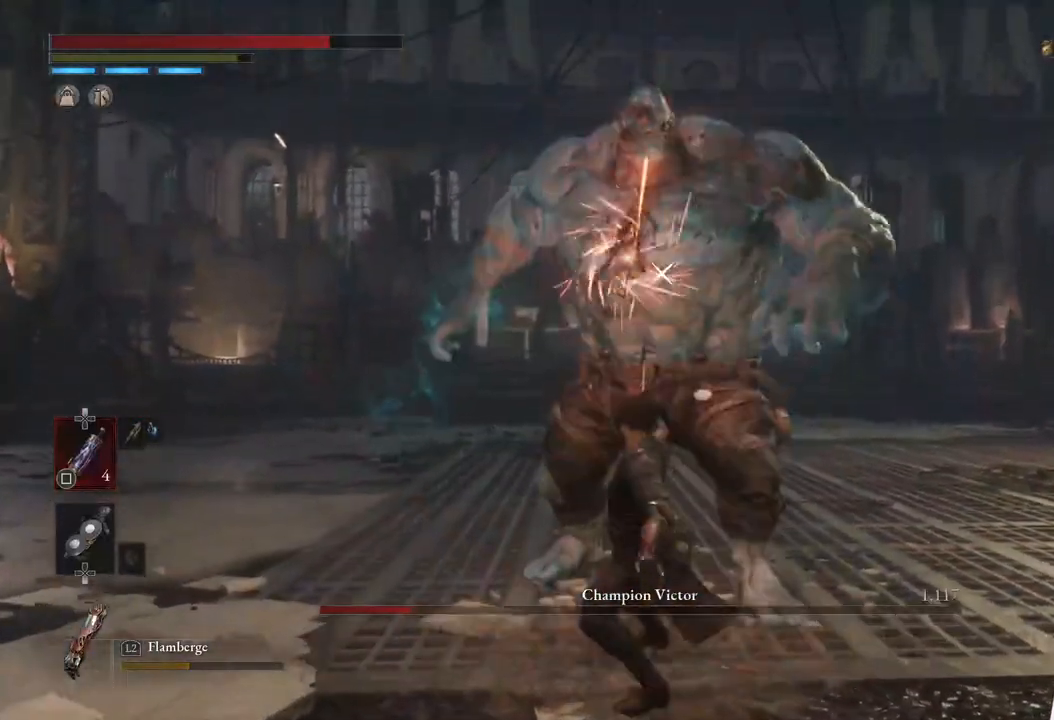
{"buttons": [], "left_stick": "center", "right_stick": "center", "events": [[100, "R1", "down"], [233, "R1", "up"]]}
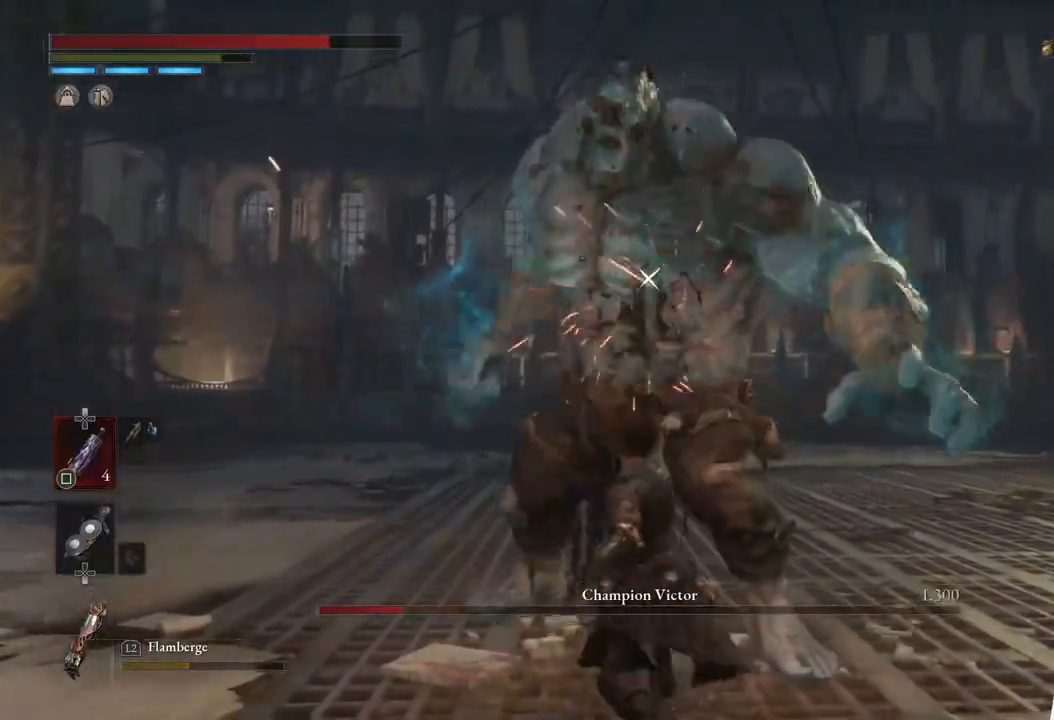
{"buttons": [], "left_stick": "down", "right_stick": "center", "events": [[133, "left_stick", "down"]]}
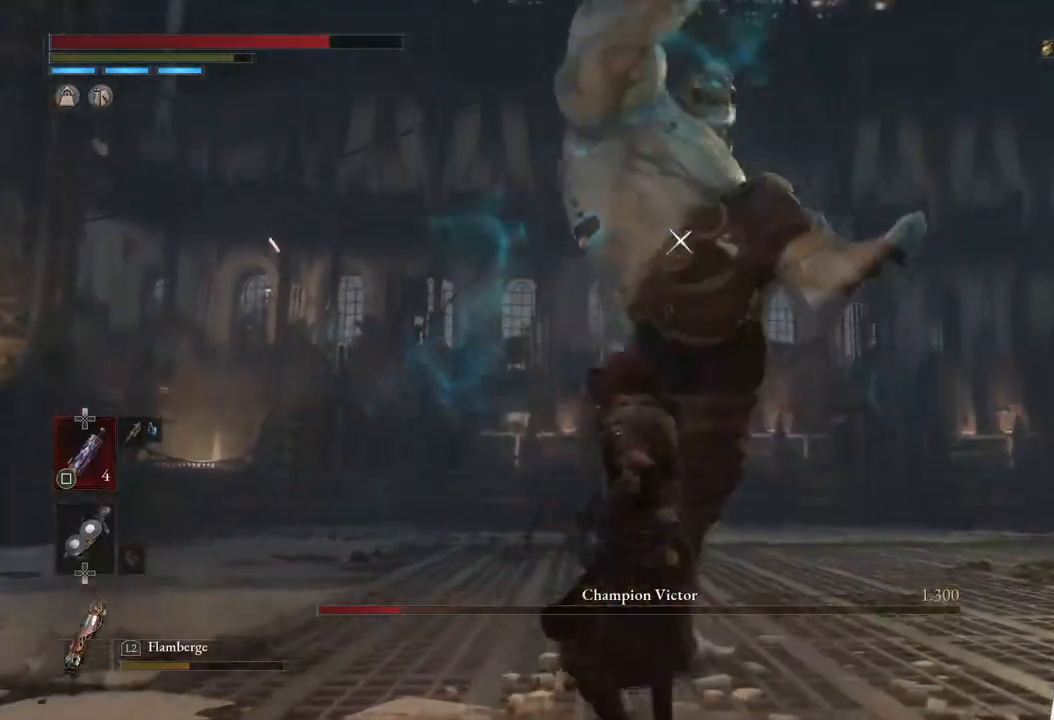
{"buttons": [], "left_stick": "center", "right_stick": "center", "events": [[83, "L1", "down"], [83, "left_stick", "down-right"], [300, "left_stick", "center"], [367, "L1", "up"]]}
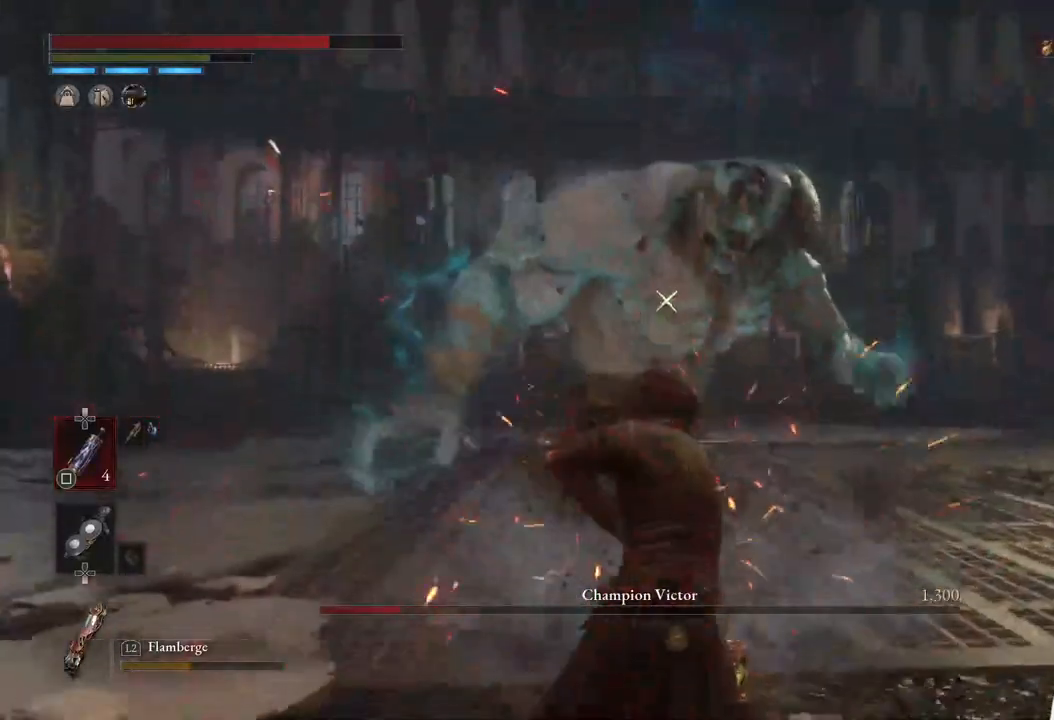
{"buttons": [], "left_stick": "down", "right_stick": "center", "events": [[183, "left_stick", "up"], [367, "left_stick", "down"]]}
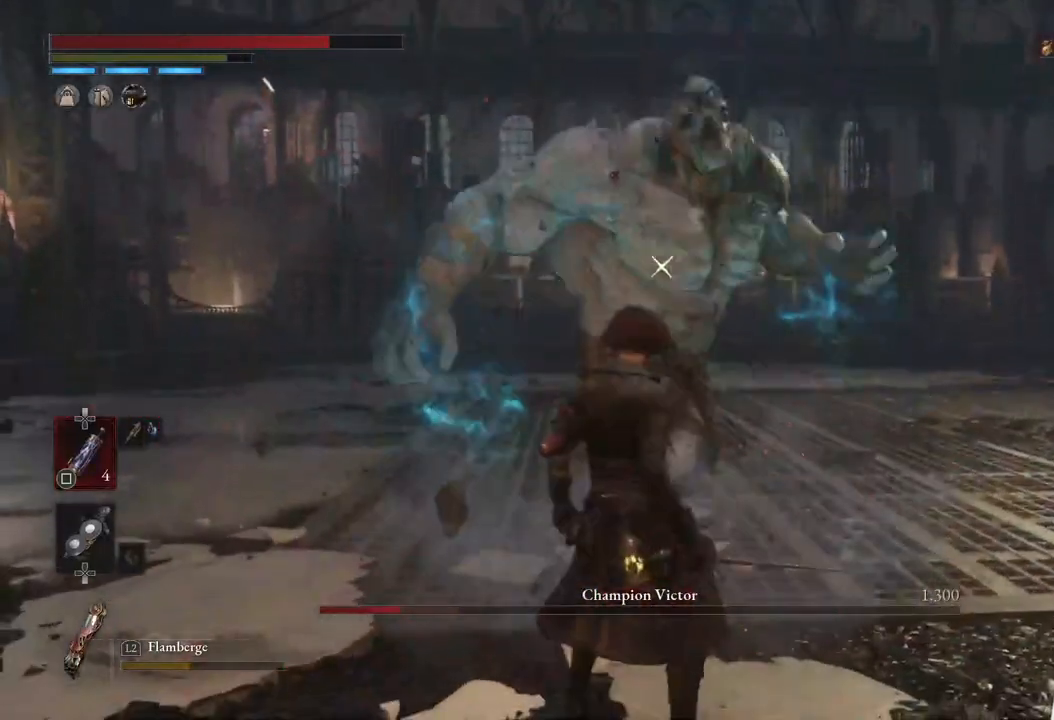
{"buttons": ["L1"], "left_stick": "center", "right_stick": "center", "events": [[183, "left_stick", "center"], [450, "L1", "down"]]}
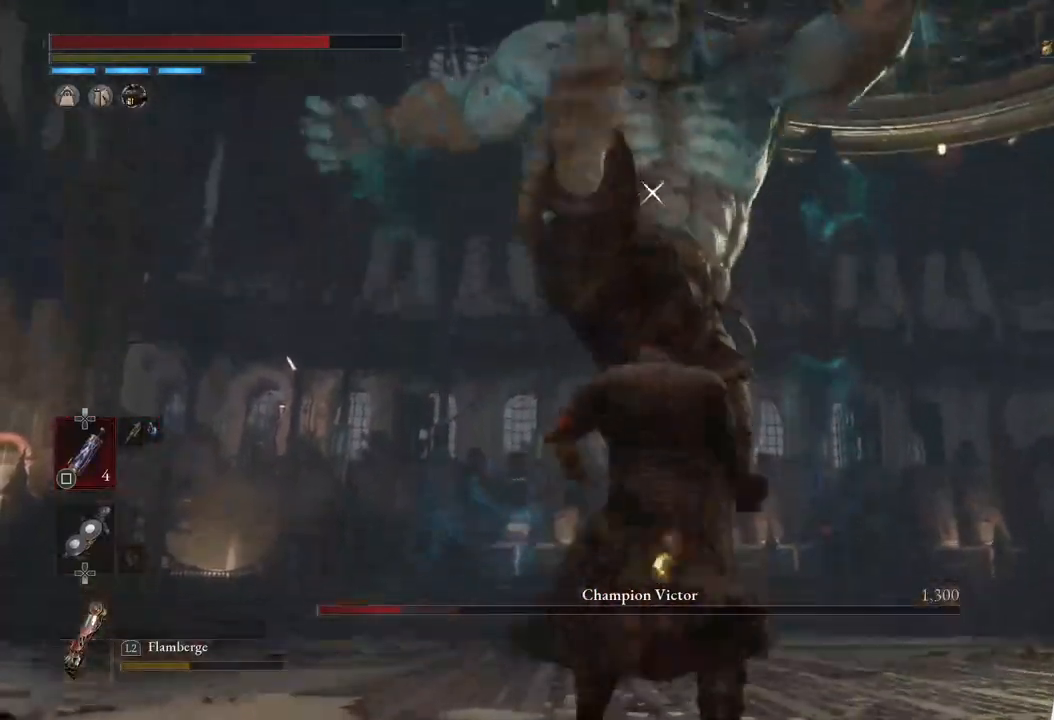
{"buttons": ["CIRCLE"], "left_stick": "up", "right_stick": "center", "events": [[17, "left_stick", "up"], [283, "L1", "up"], [317, "CIRCLE", "down"]]}
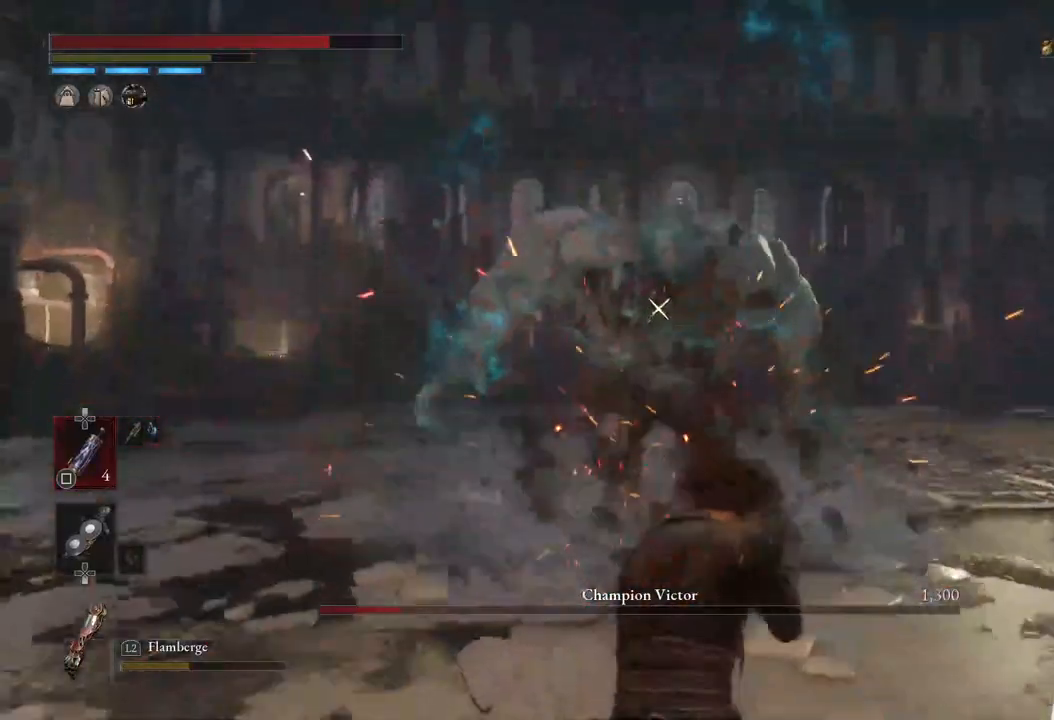
{"buttons": ["CIRCLE"], "left_stick": "up", "right_stick": "center", "events": []}
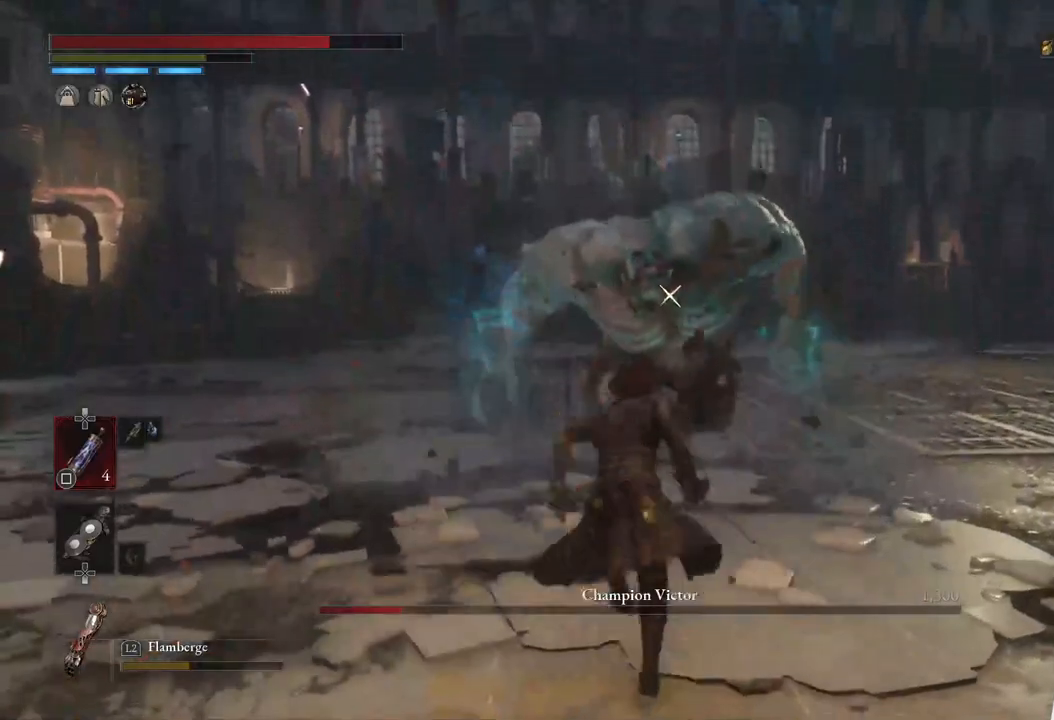
{"buttons": [], "left_stick": "center", "right_stick": "center", "events": [[183, "R1", "down"], [417, "CIRCLE", "up"], [417, "R1", "up"], [500, "left_stick", "center"]]}
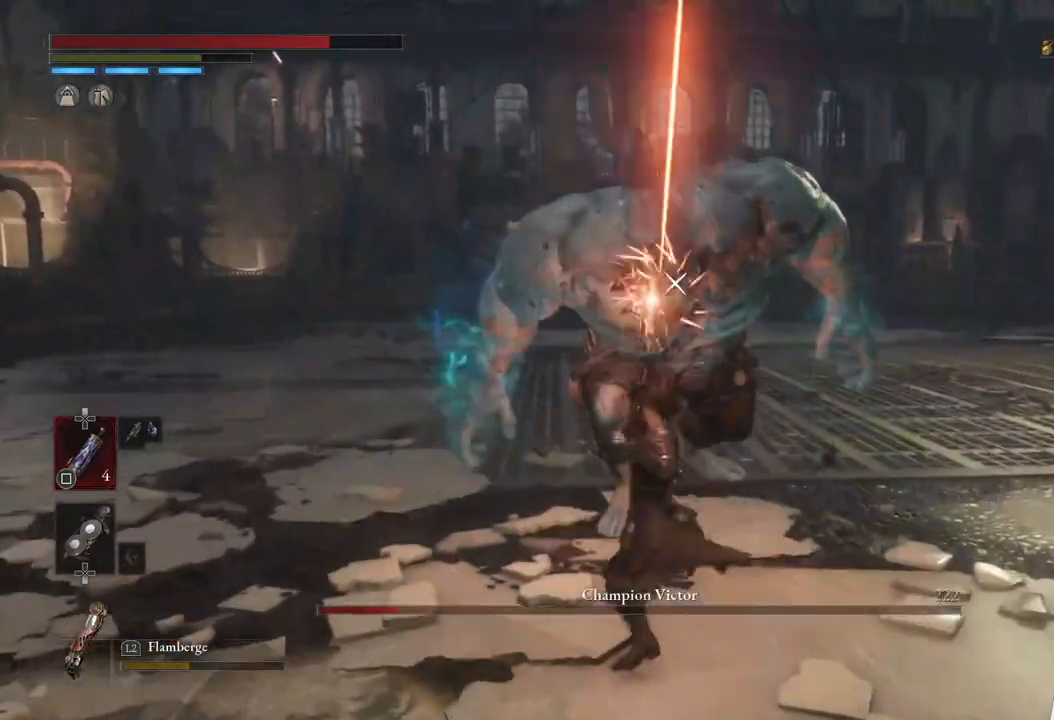
{"buttons": [], "left_stick": "center", "right_stick": "center", "events": [[167, "R1", "down"], [317, "R1", "up"]]}